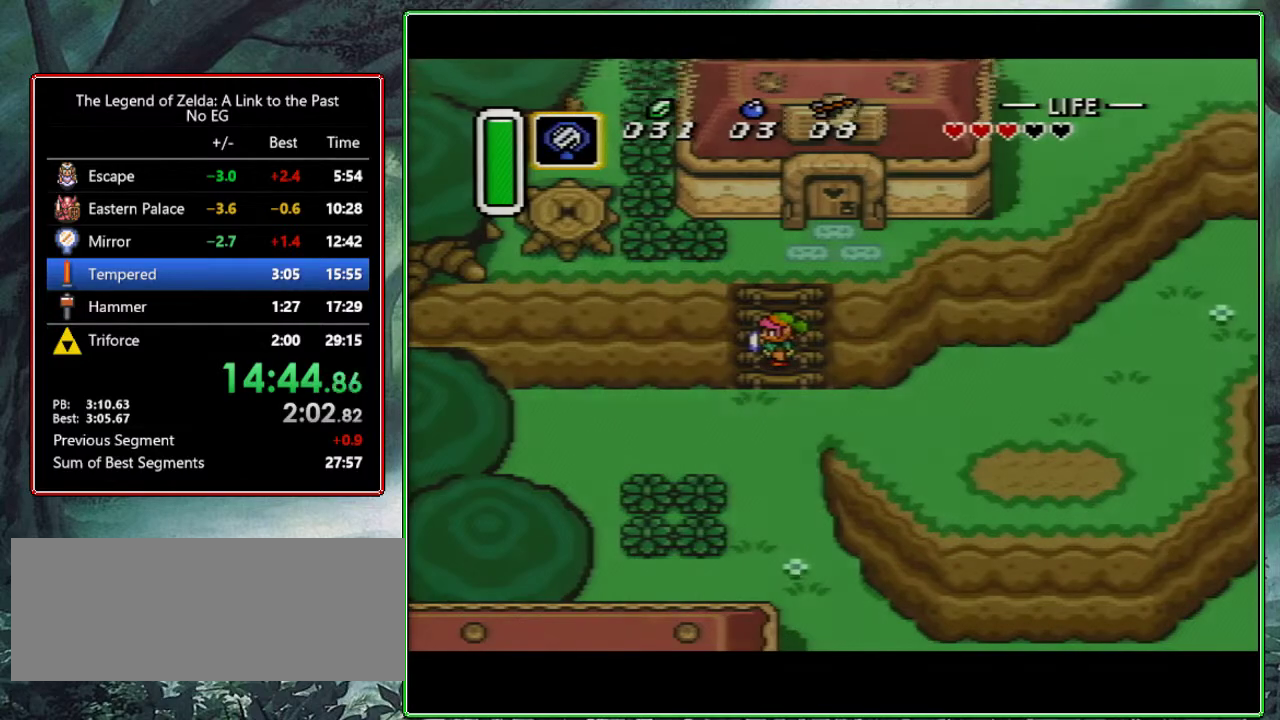
Gameplay with a controller (Nintendo layout); each line is a JSON object with the inputs held at the frame after it. "events" lists button and stick changes between this image and that frame as [ms after this image, input, new state], when the widget could be followed in between. Not read: L3 R3.
{"buttons": ["DPAD_LEFT"], "events": [[167, "DPAD_LEFT", "down"]]}
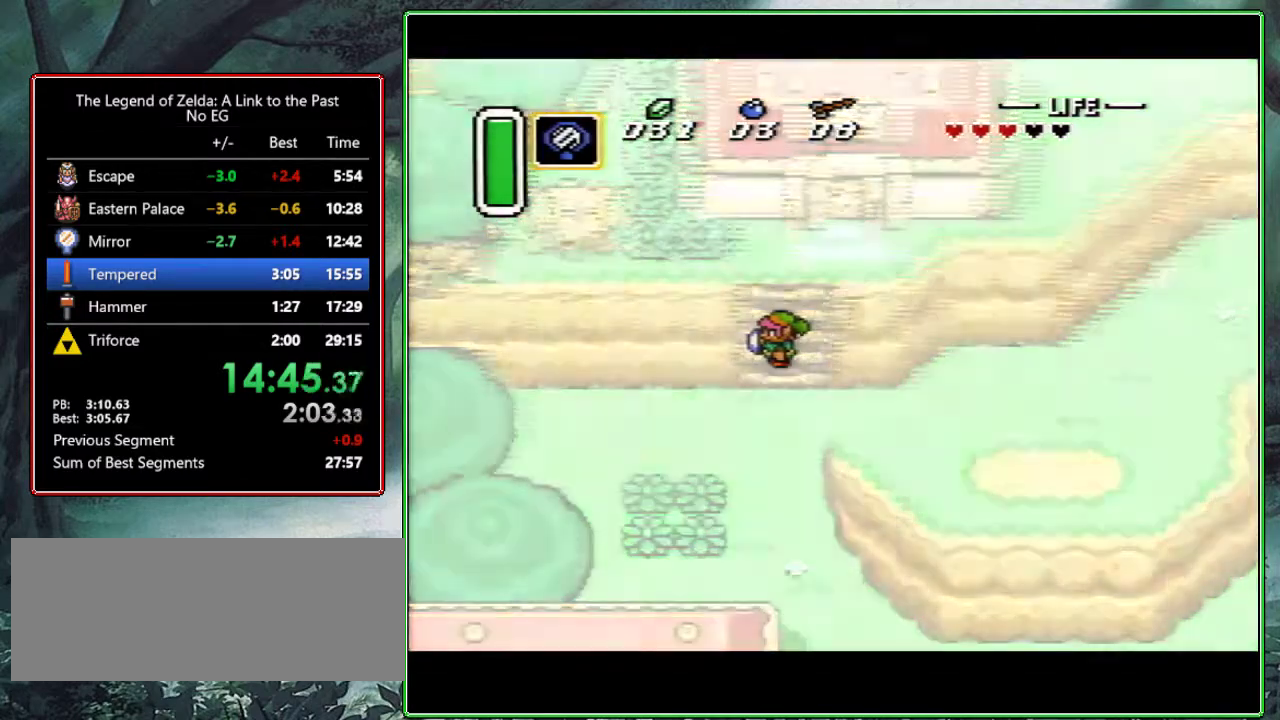
{"buttons": ["DPAD_LEFT"], "events": []}
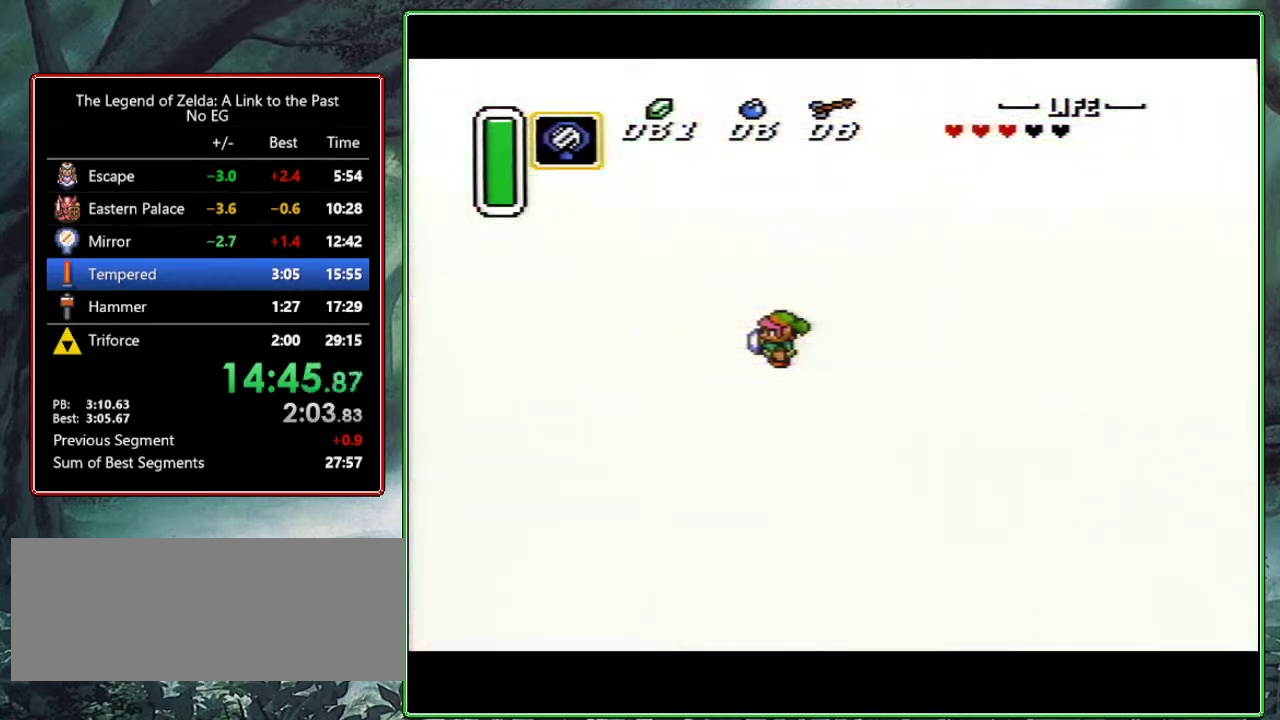
{"buttons": ["DPAD_LEFT"], "events": []}
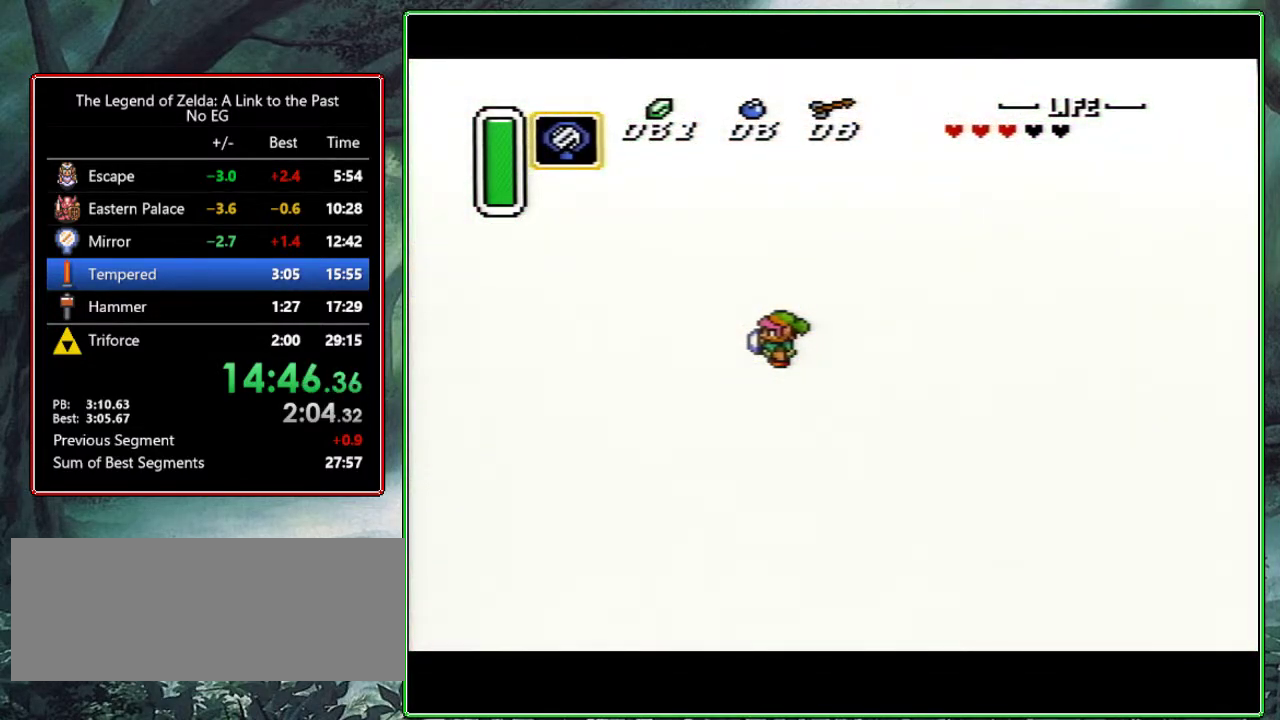
{"buttons": ["DPAD_LEFT"], "events": [[67, "DPAD_LEFT", "up"], [150, "DPAD_LEFT", "down"]]}
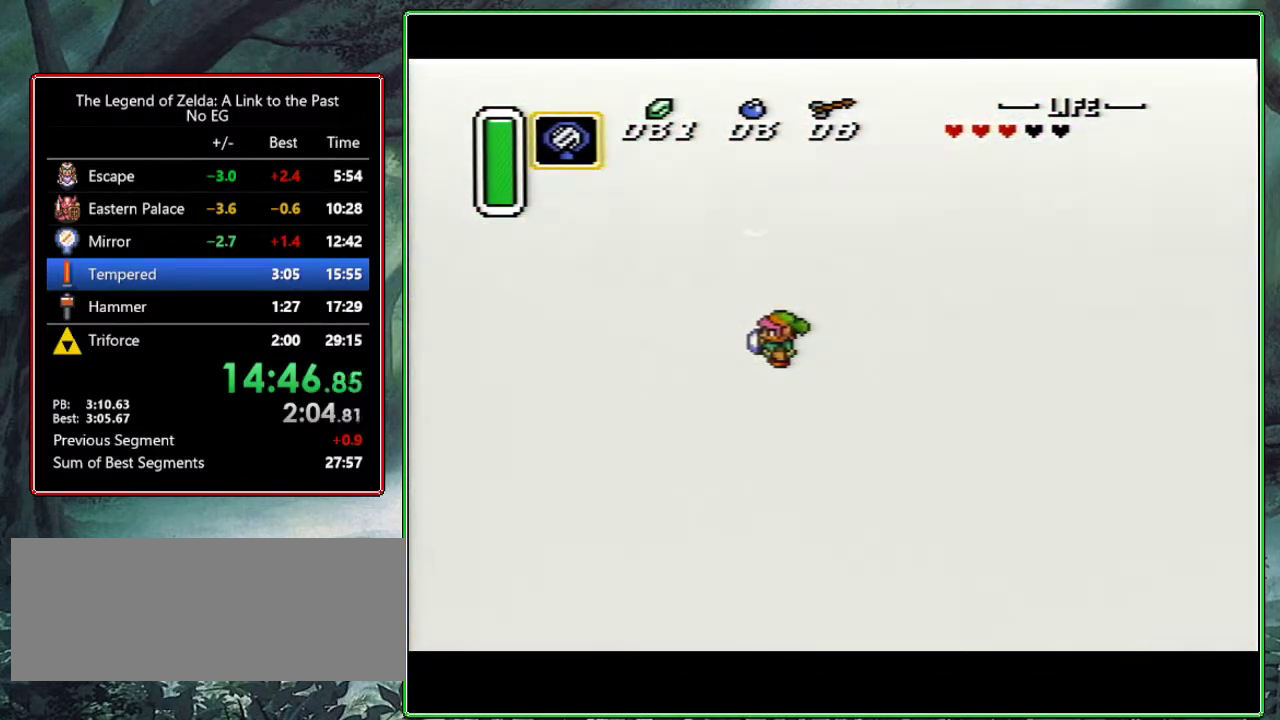
{"buttons": ["DPAD_LEFT"], "events": []}
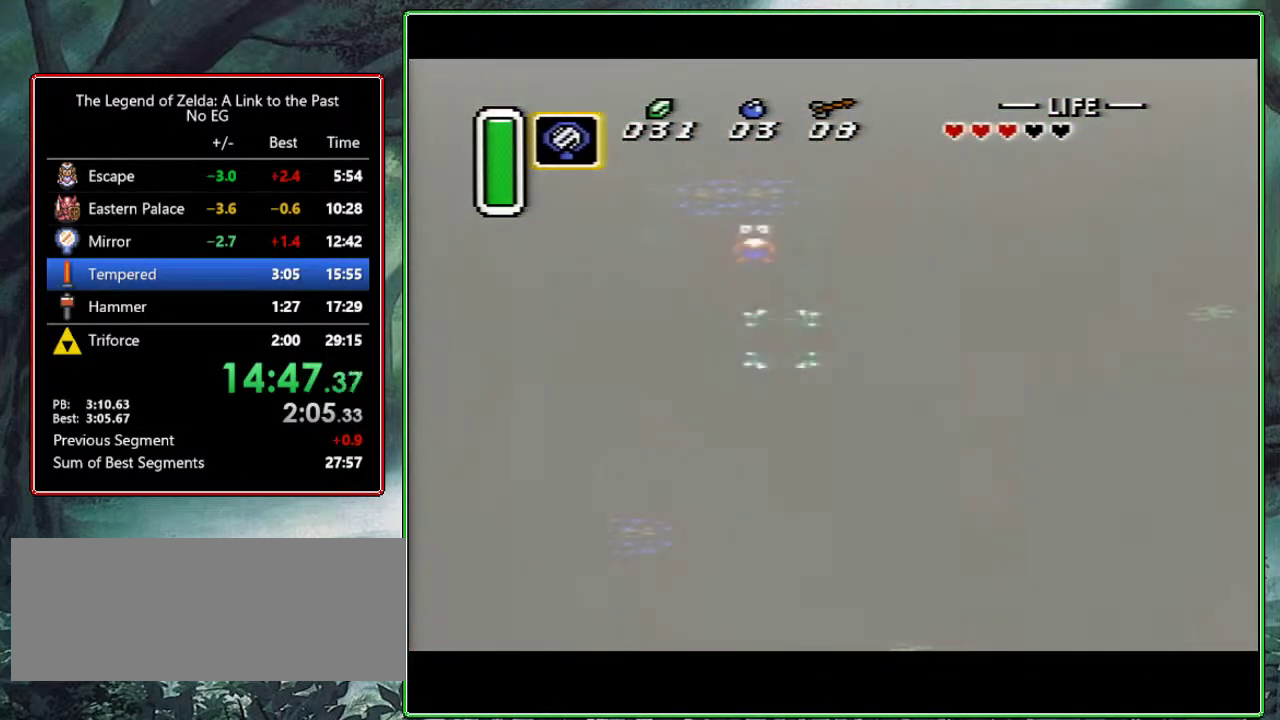
{"buttons": ["DPAD_LEFT"], "events": []}
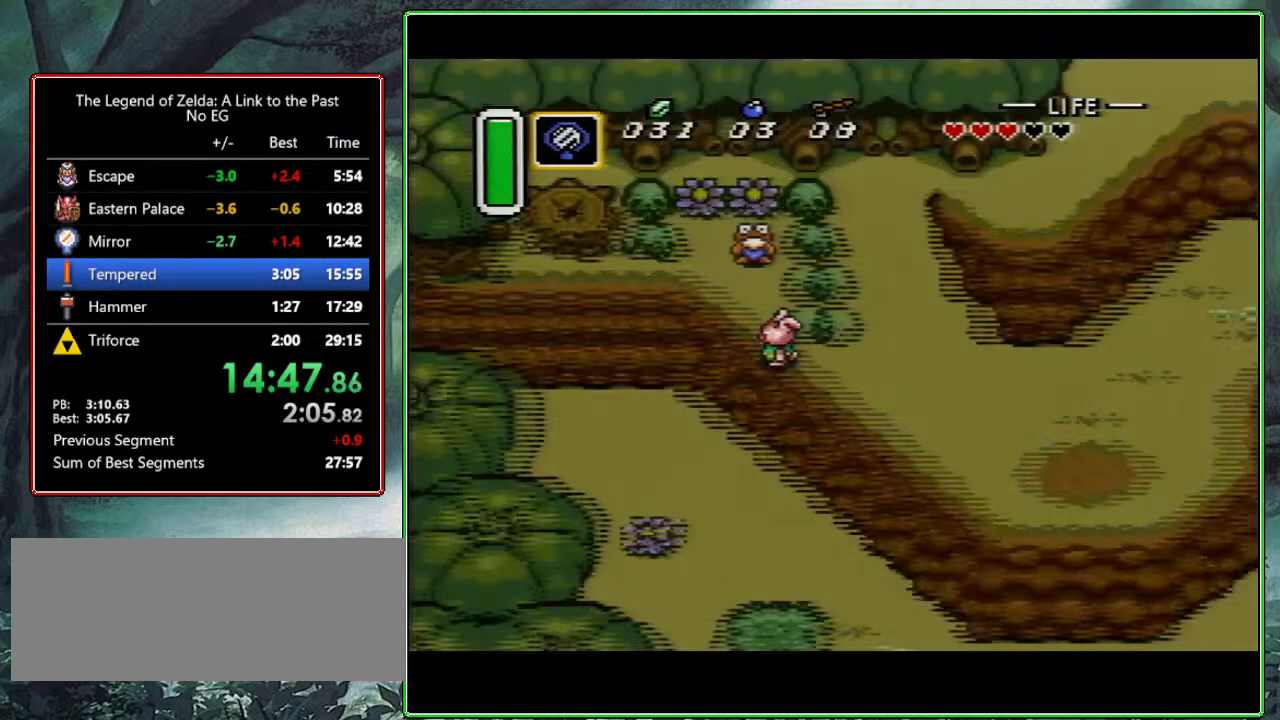
{"buttons": ["DPAD_LEFT"], "events": []}
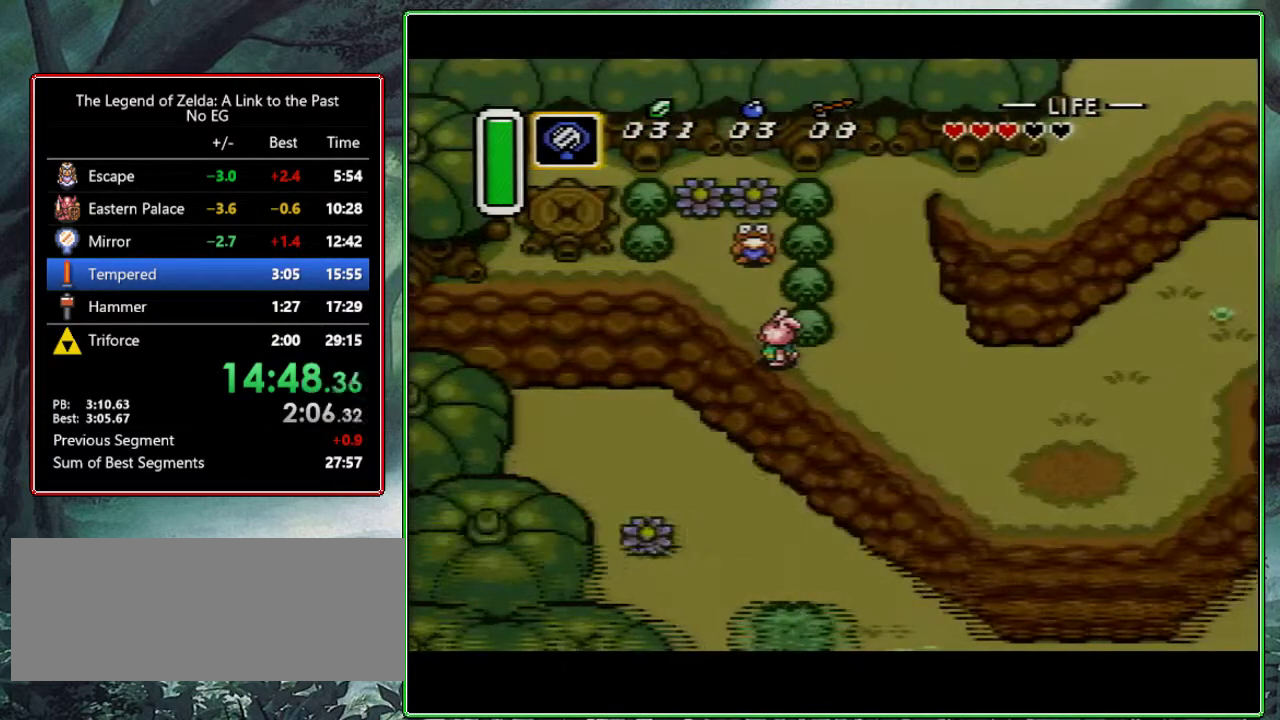
{"buttons": ["DPAD_LEFT"], "events": [[317, "DPAD_LEFT", "up"], [417, "DPAD_LEFT", "down"]]}
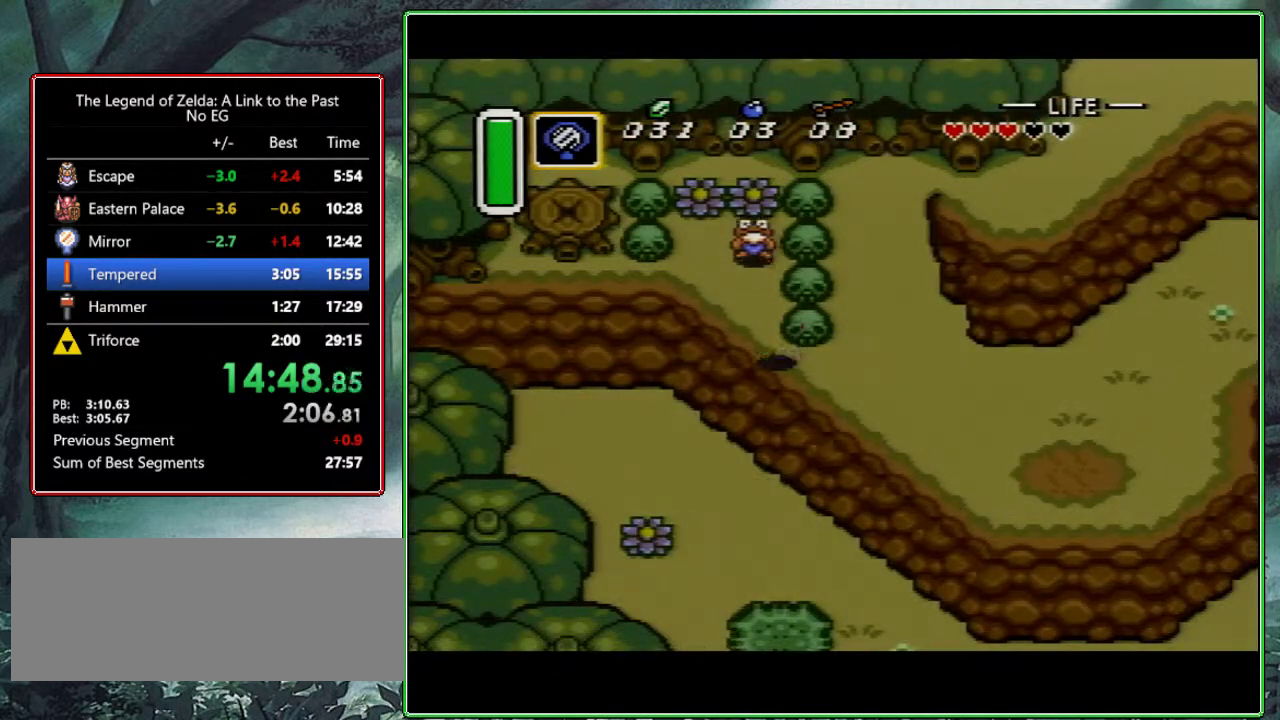
{"buttons": ["DPAD_LEFT"], "events": [[217, "SELECT", "down"], [383, "SELECT", "up"]]}
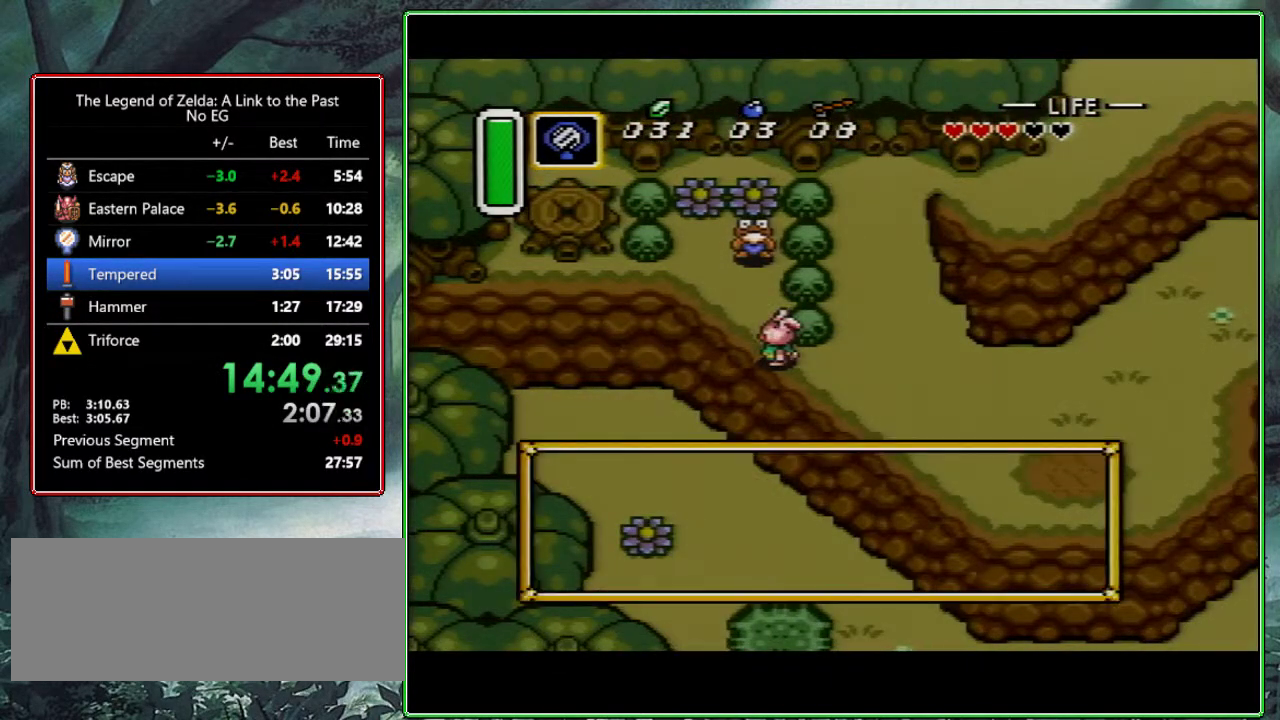
{"buttons": ["DPAD_LEFT"], "events": []}
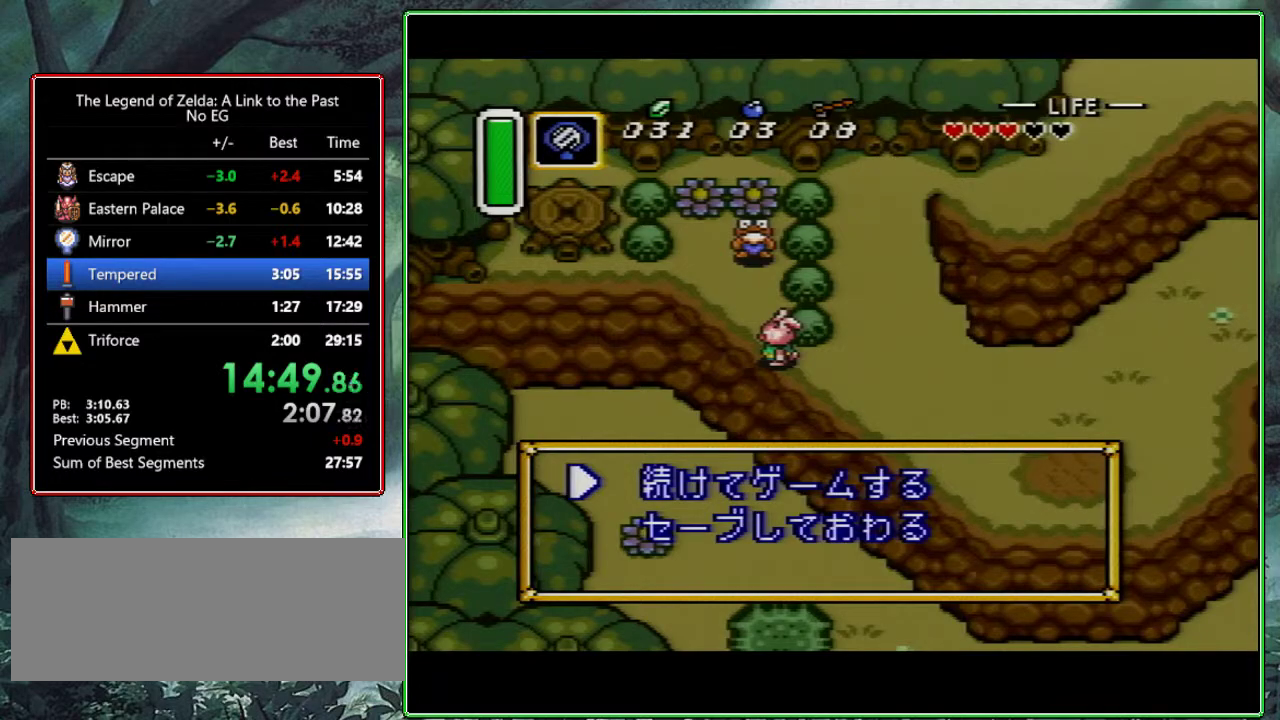
{"buttons": ["DPAD_LEFT"], "events": [[83, "B", "down"], [117, "SELECT", "down"], [250, "B", "up"], [267, "SELECT", "up"]]}
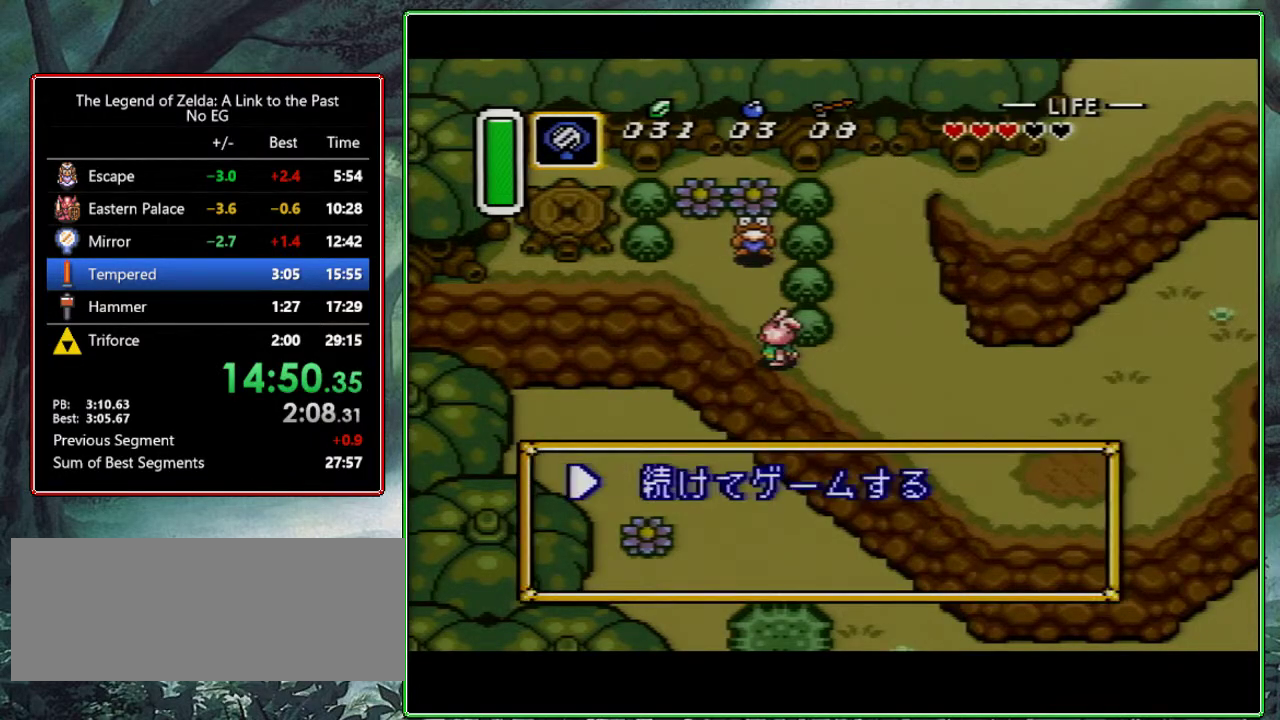
{"buttons": ["B", "DPAD_LEFT"], "events": [[500, "B", "down"]]}
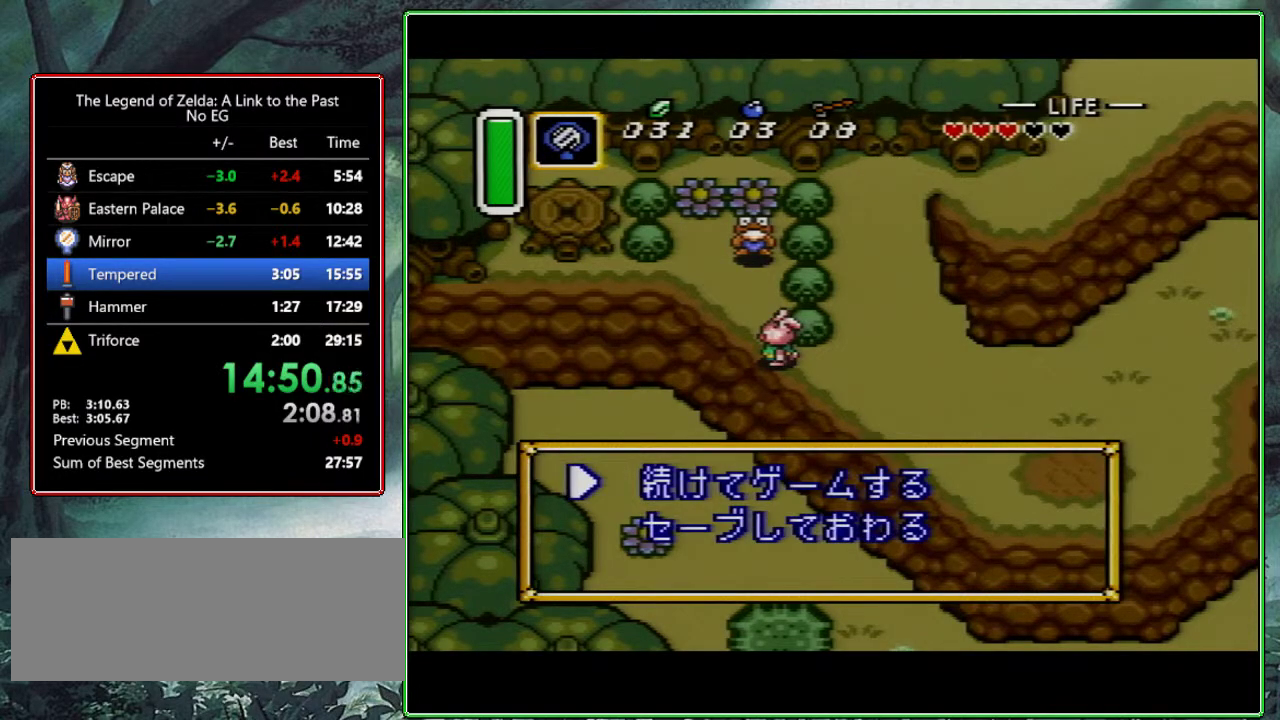
{"buttons": [], "events": [[50, "Y", "down"], [150, "Y", "up"], [200, "B", "up"], [350, "DPAD_LEFT", "up"]]}